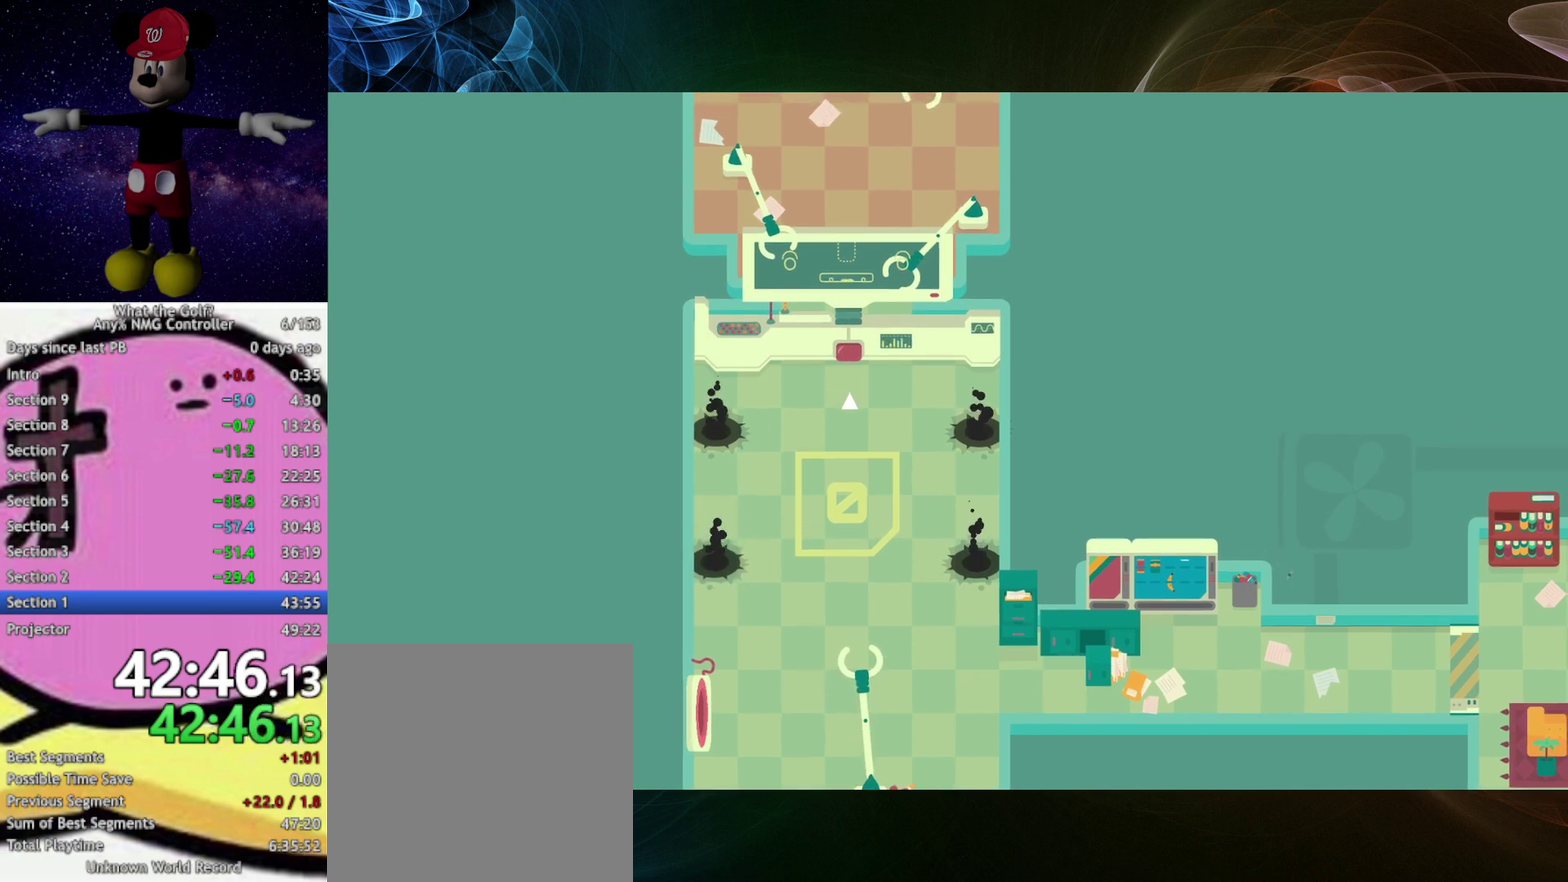
Gameplay with a controller (Xbox layout); each line is a JSON object with the inputs held at the frame after it. "events" lists button and stick changes between this image and that frame as [ms after this image, input, new state], when the widget could be followed in between. Not read: R3 right_stick.
{"buttons": [], "left_stick": "center"}
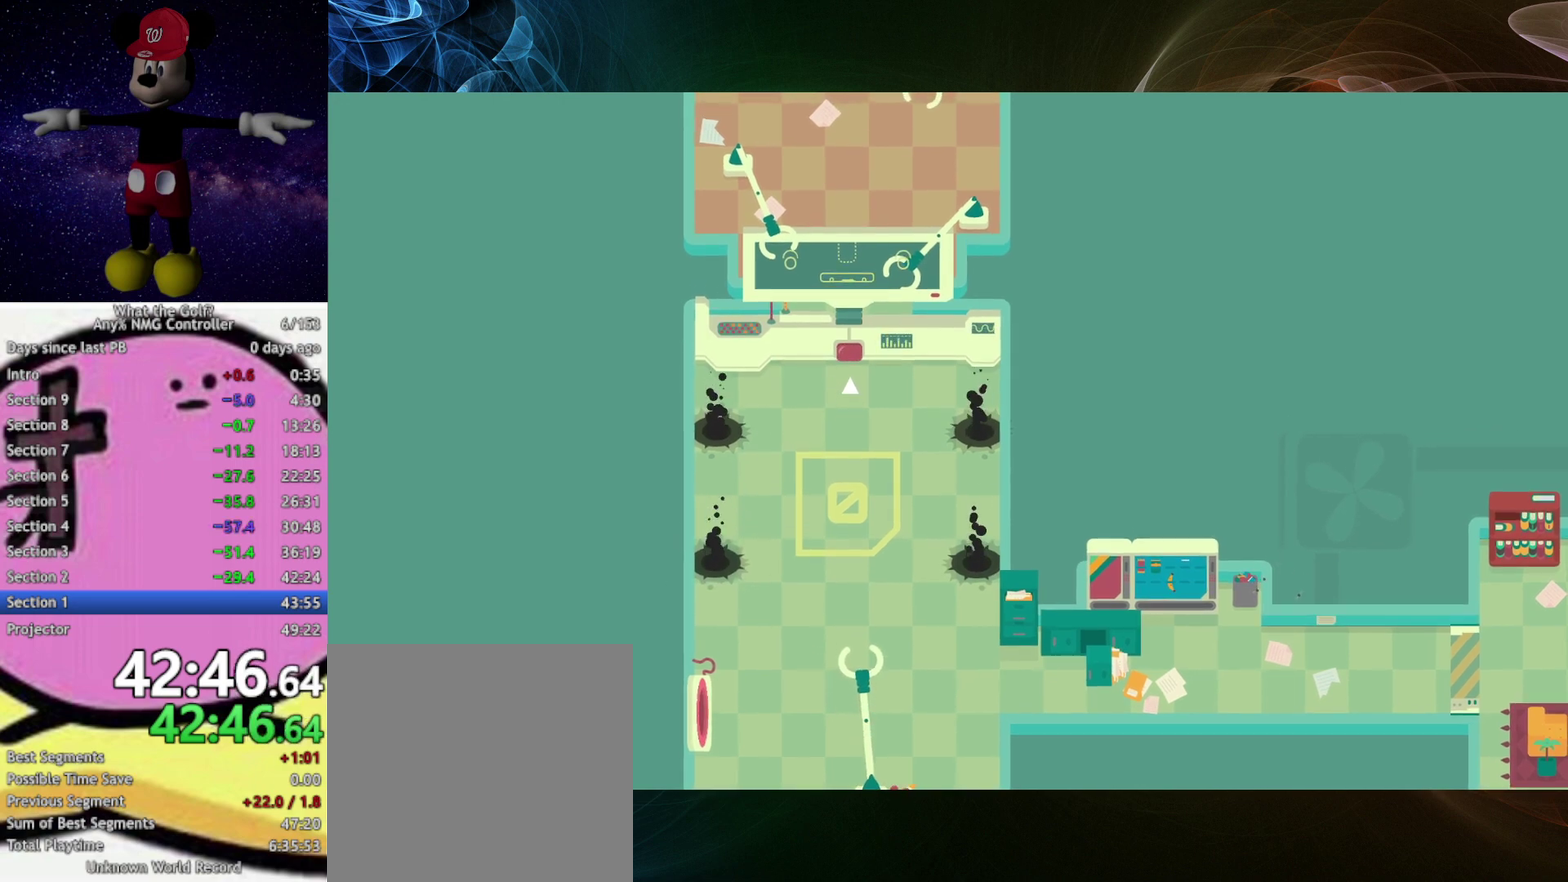
{"buttons": [], "left_stick": "center", "events": [[100, "B", "down"], [167, "B", "up"]]}
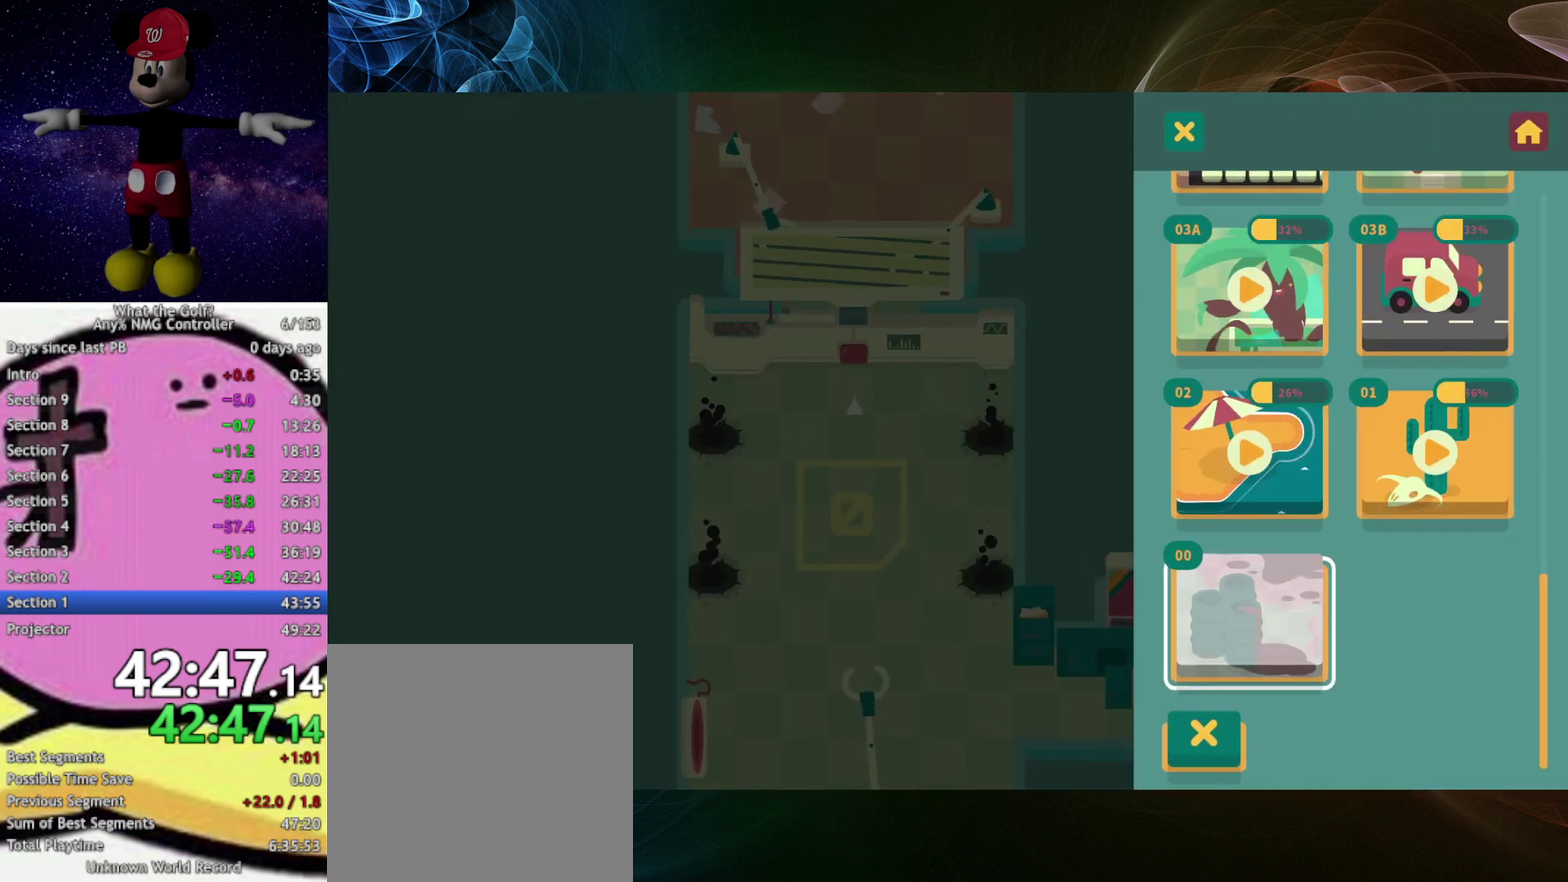
{"buttons": [], "left_stick": "center", "events": [[133, "B", "down"], [200, "B", "up"]]}
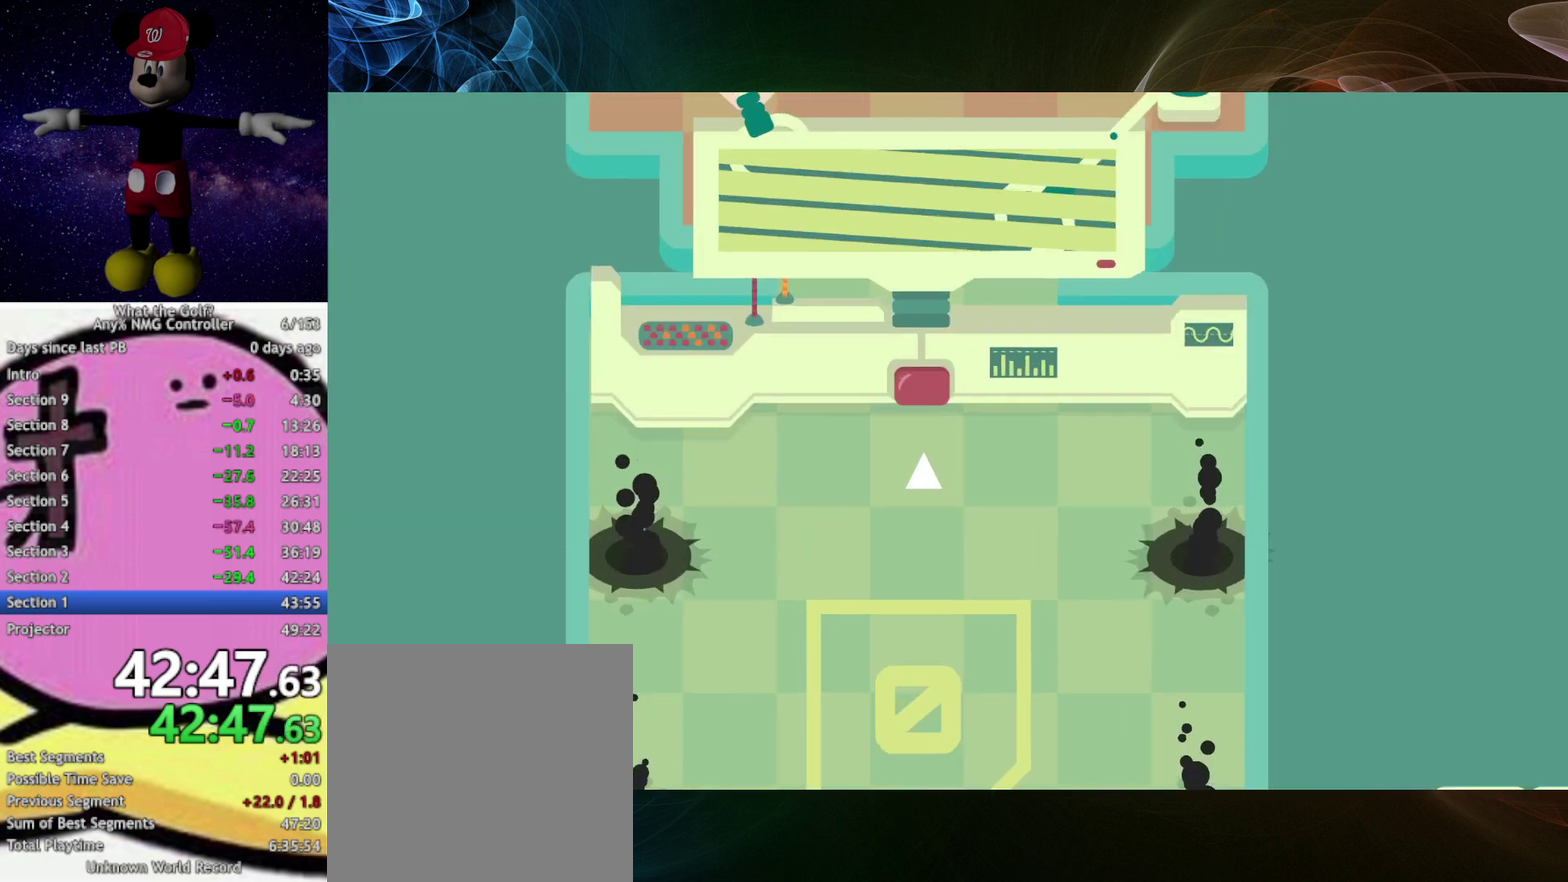
{"buttons": [], "left_stick": "center"}
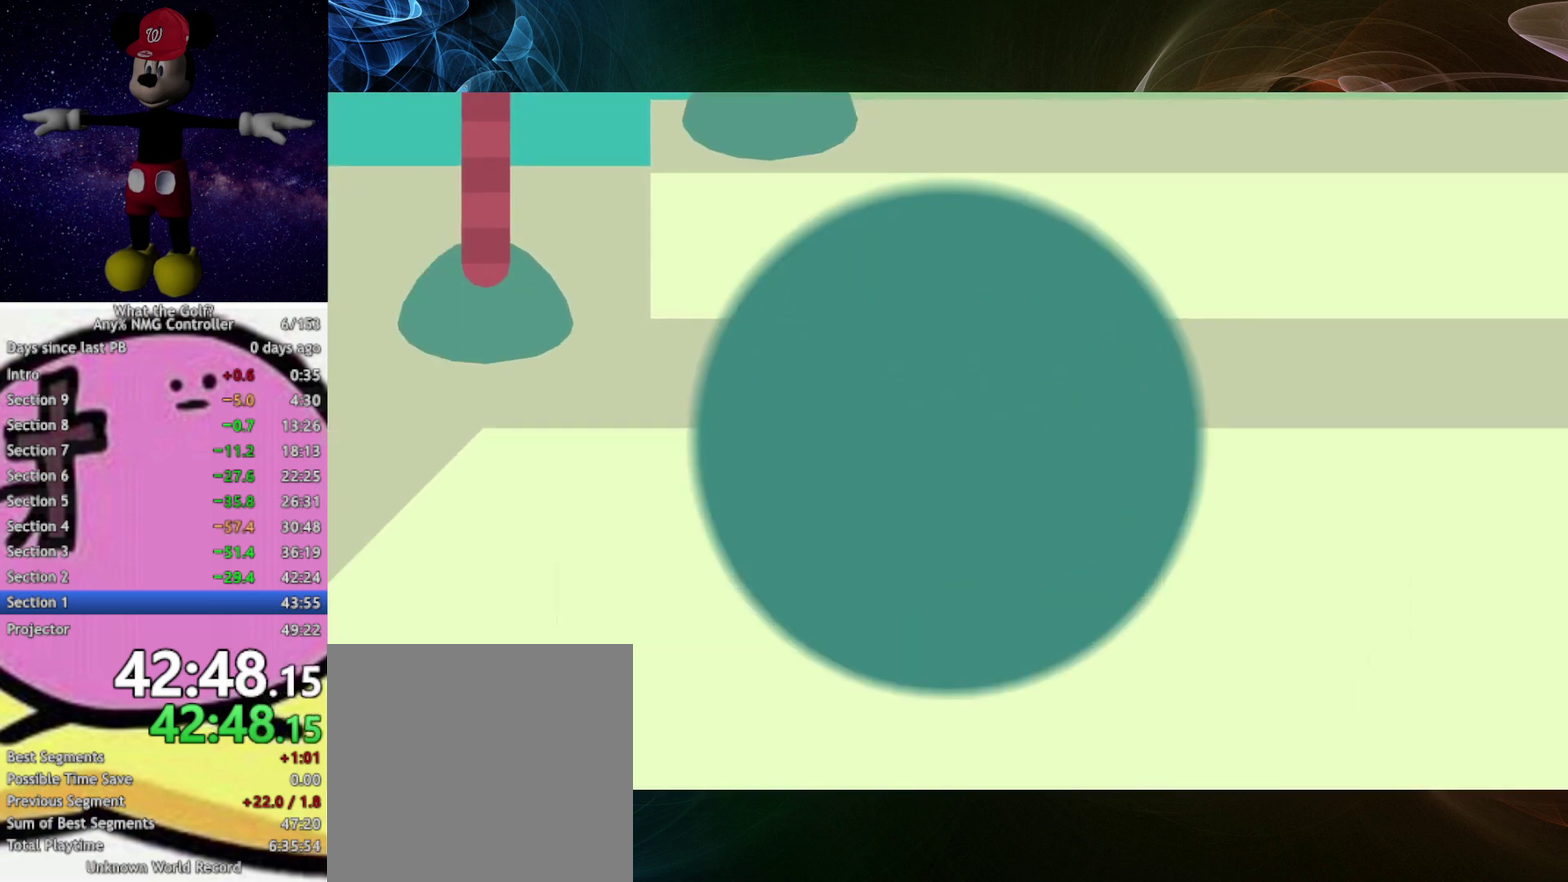
{"buttons": [], "left_stick": "center"}
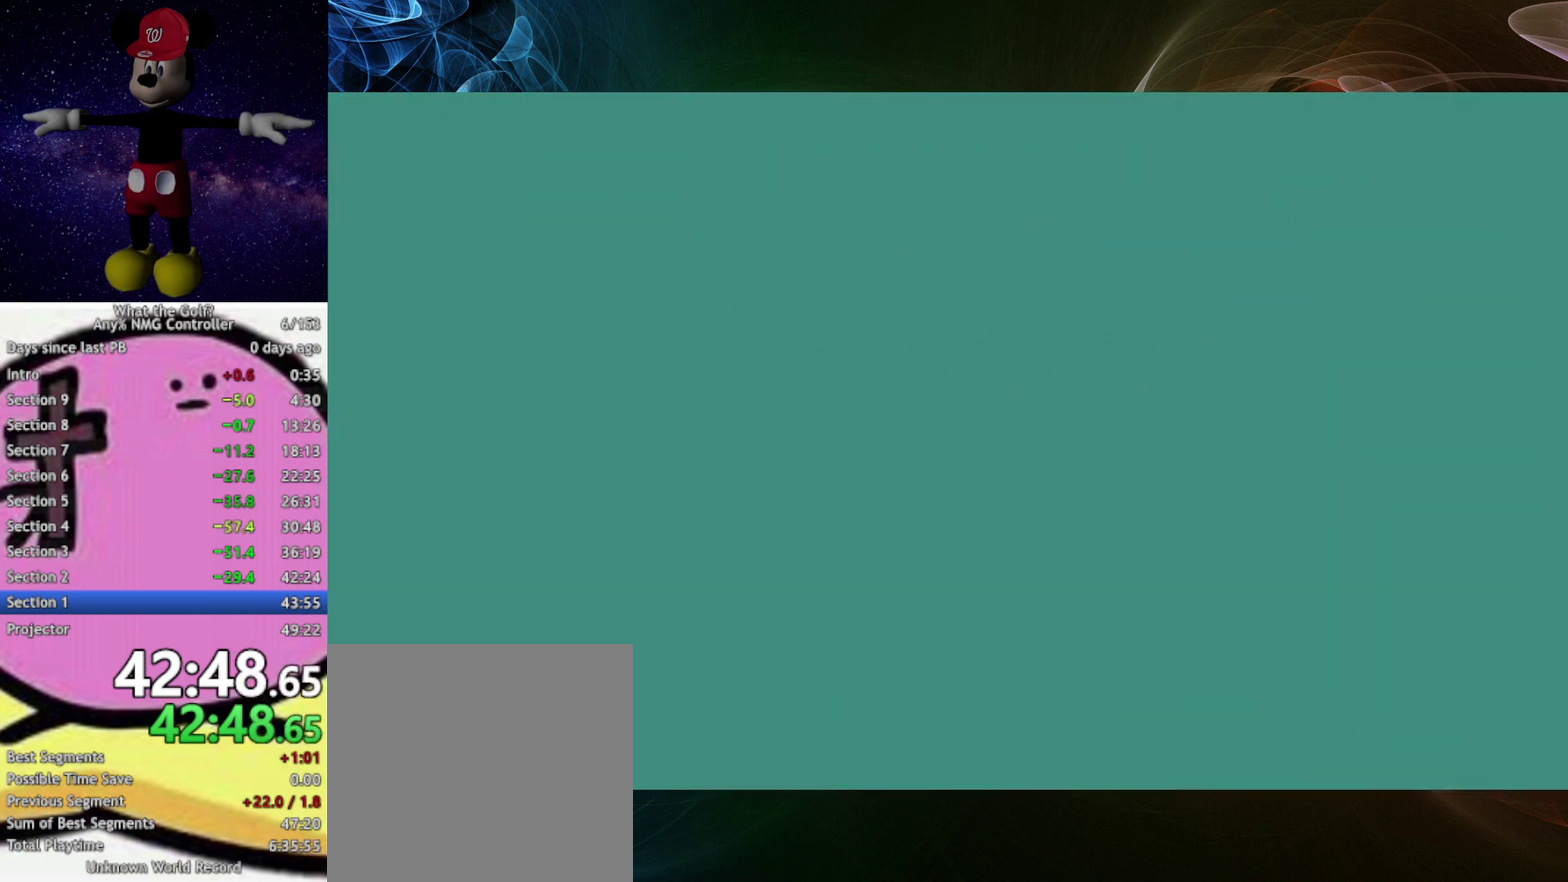
{"buttons": [], "left_stick": "up", "events": [[300, "left_stick", "up"]]}
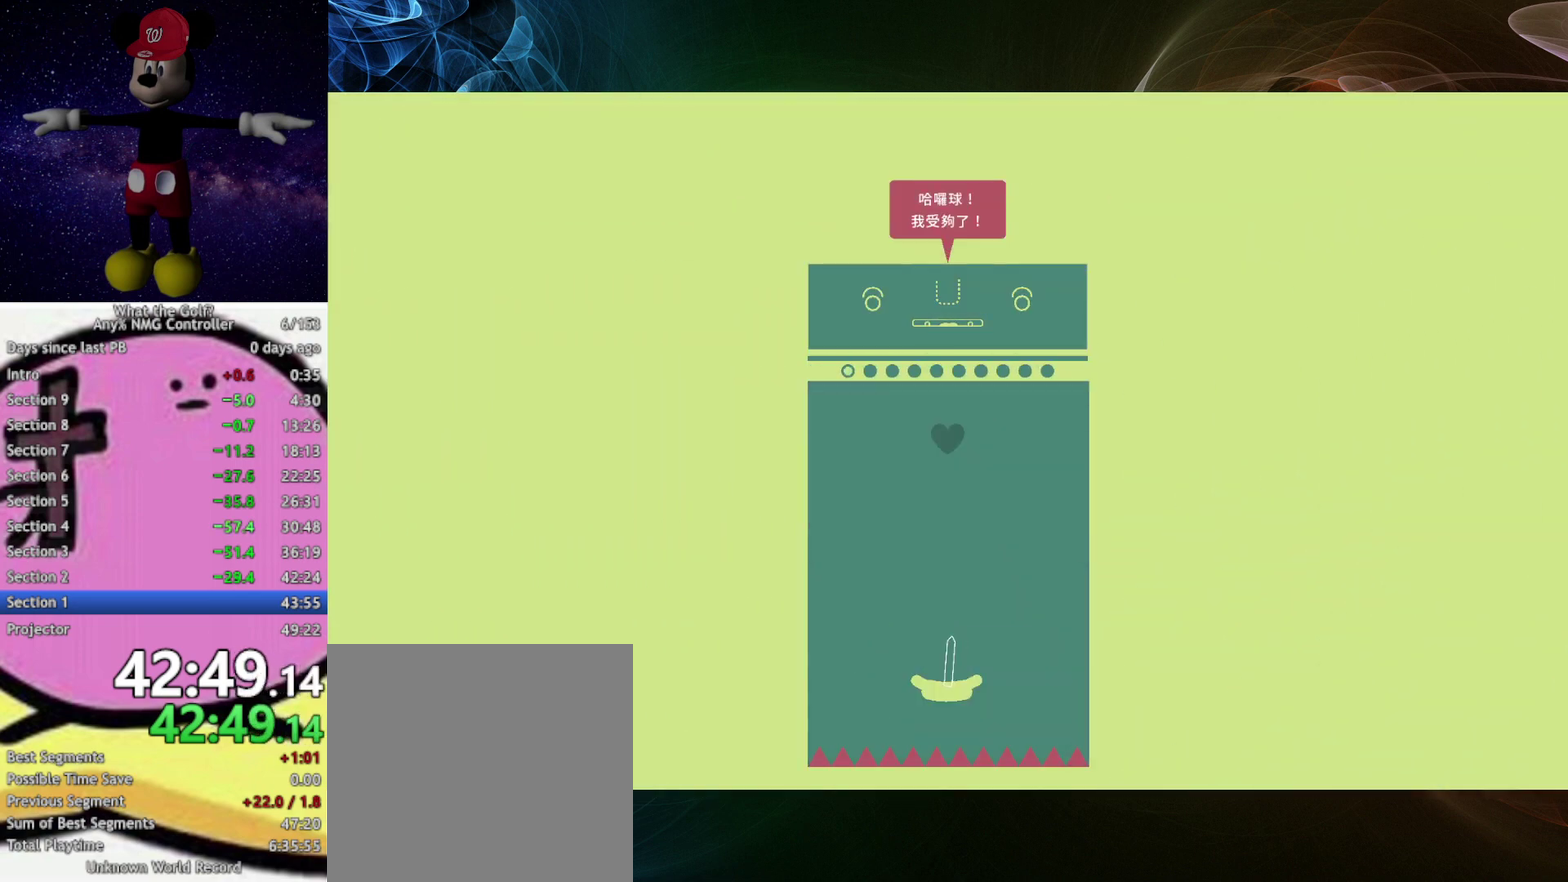
{"buttons": [], "left_stick": "up", "events": [[133, "A", "down"], [167, "A", "up"]]}
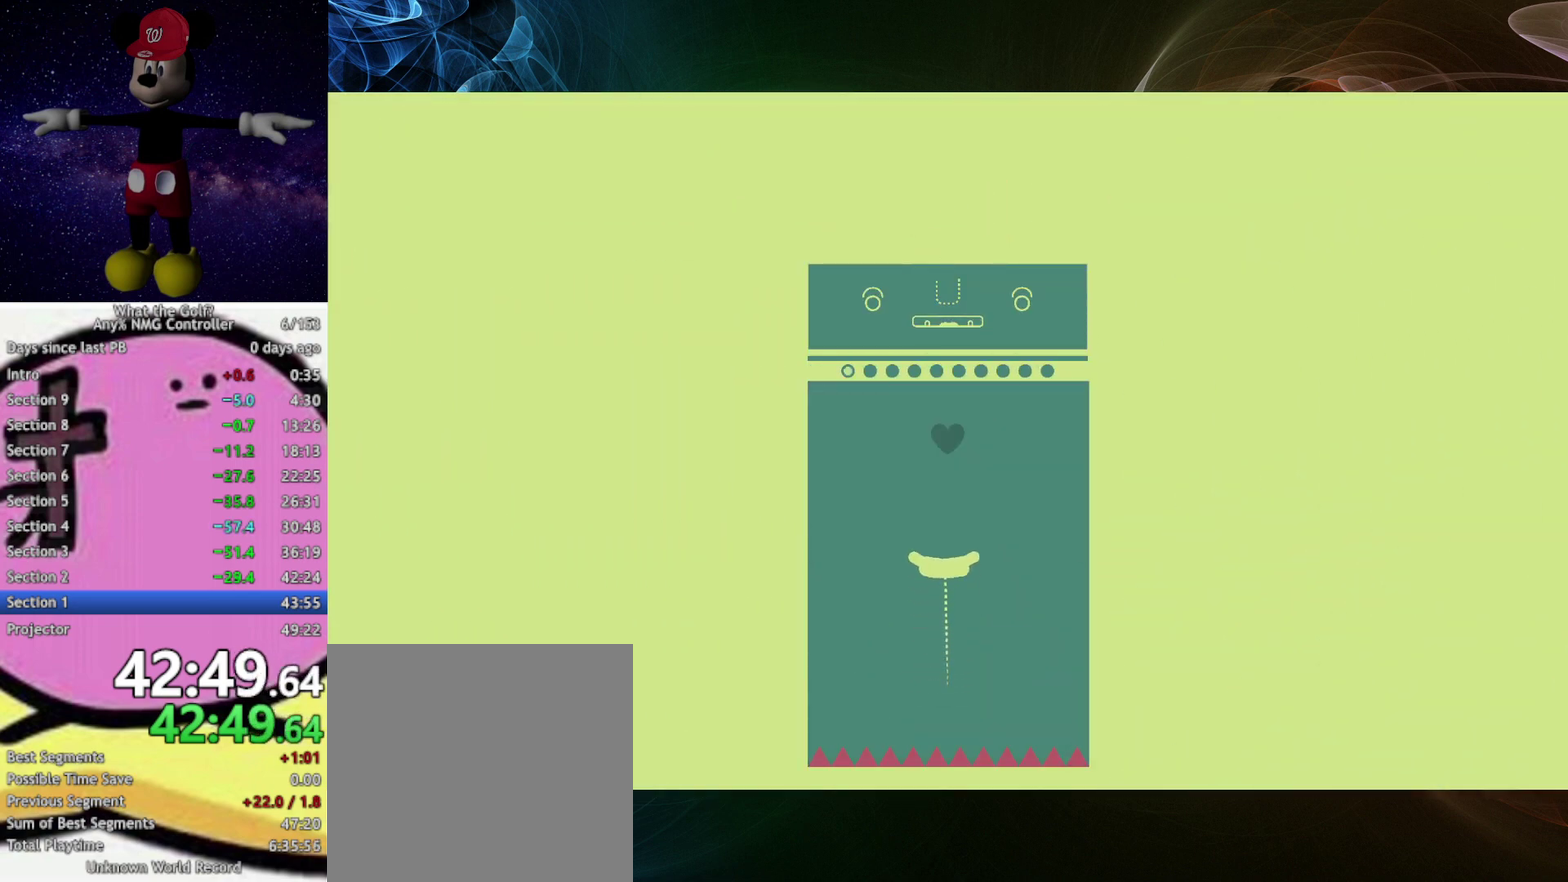
{"buttons": [], "left_stick": "up-right"}
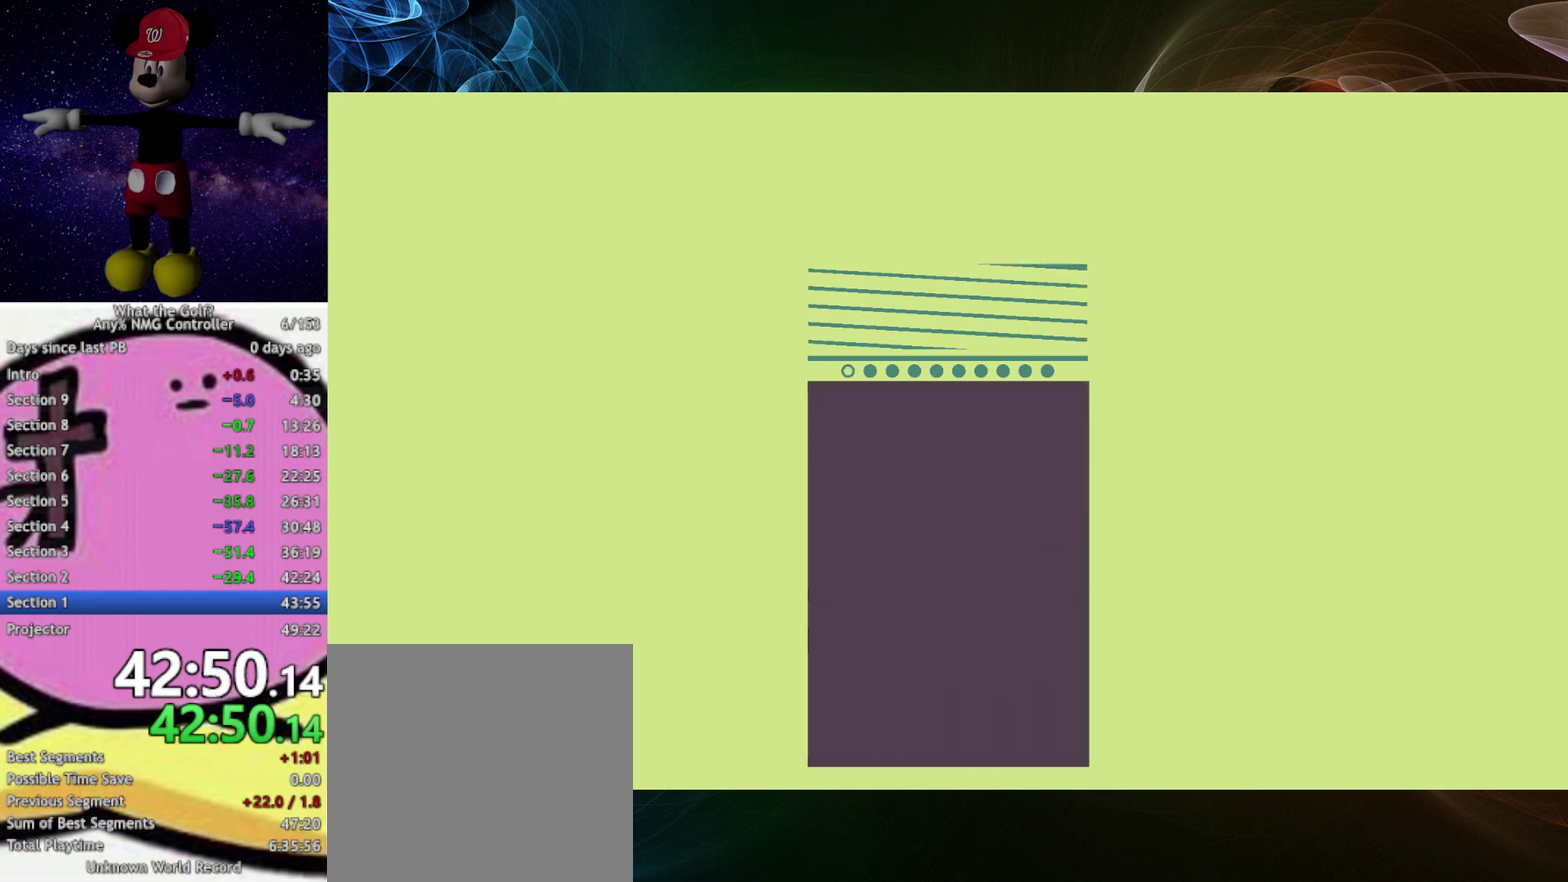
{"buttons": [], "left_stick": "up"}
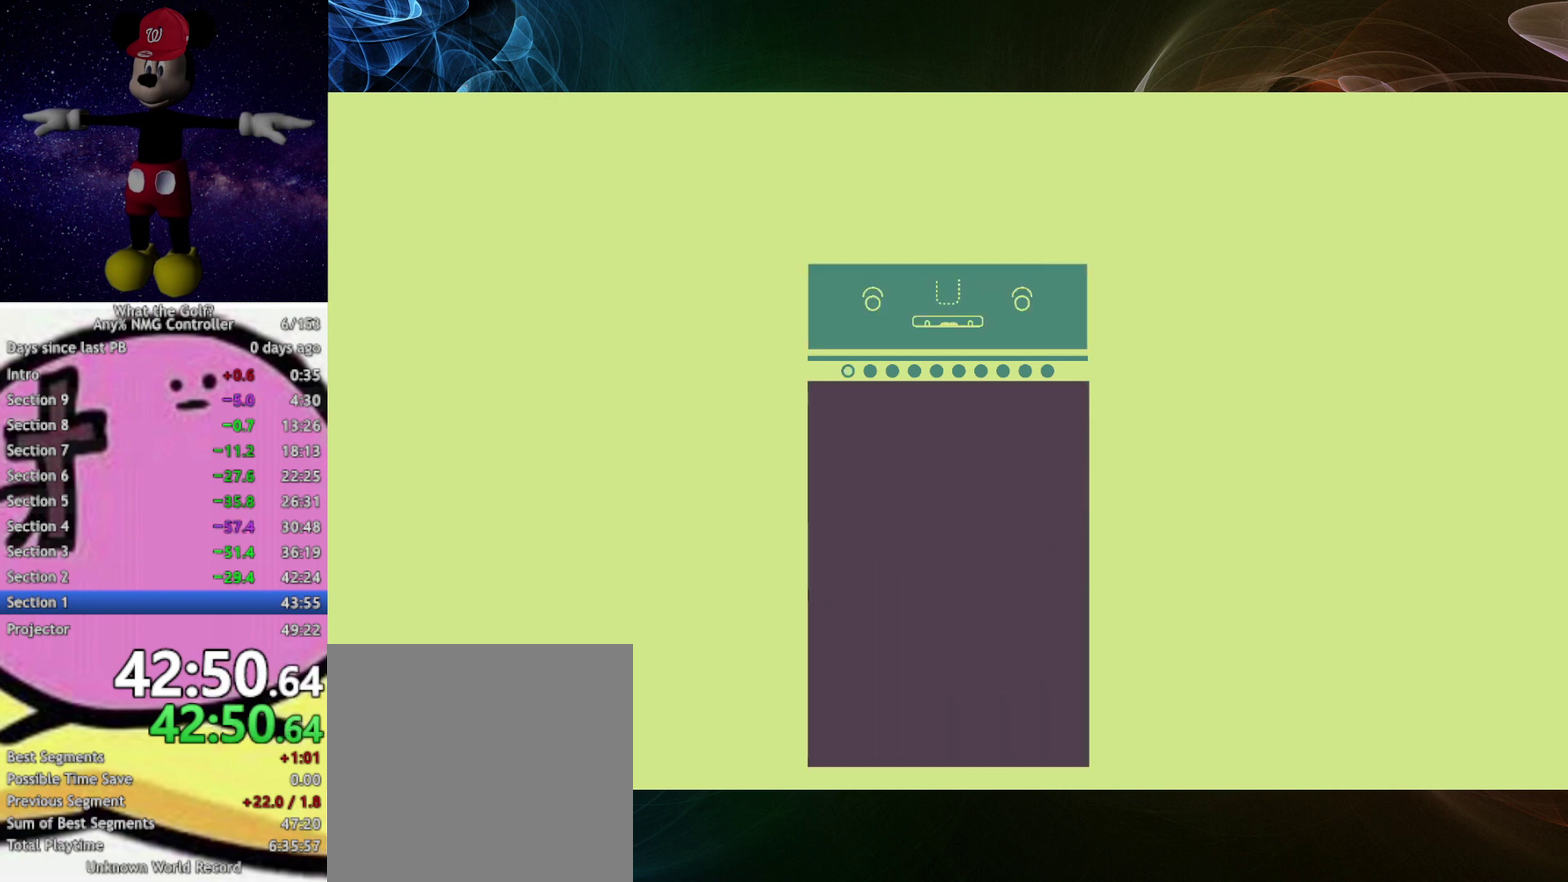
{"buttons": [], "left_stick": "up", "events": [[467, "A", "down"], [500, "A", "up"]]}
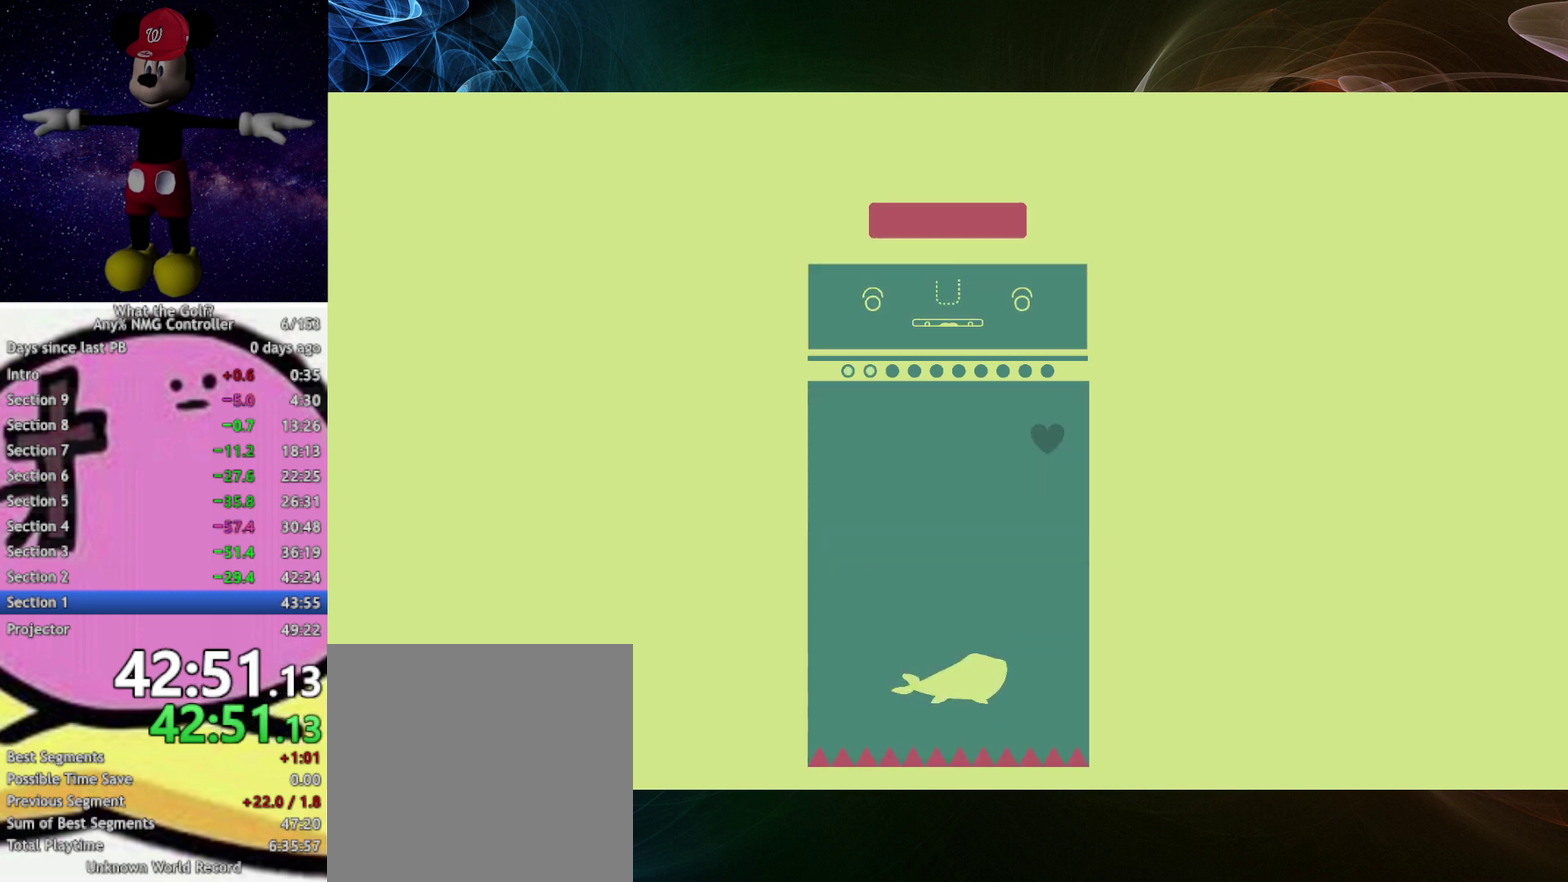
{"buttons": [], "left_stick": "up"}
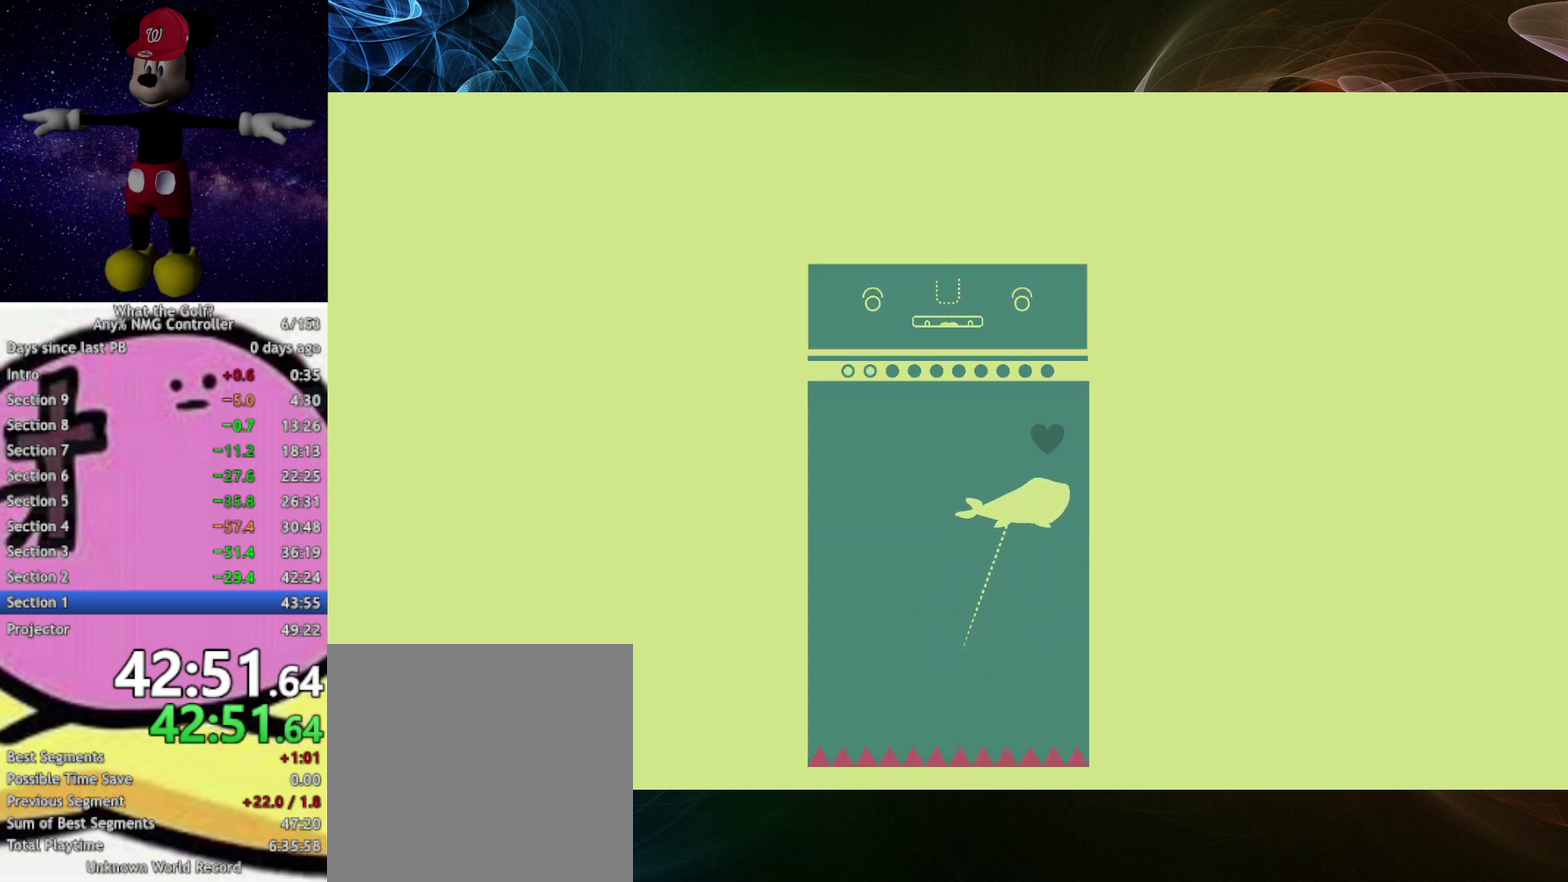
{"buttons": [], "left_stick": "up-left", "events": [[167, "left_stick", "up-left"]]}
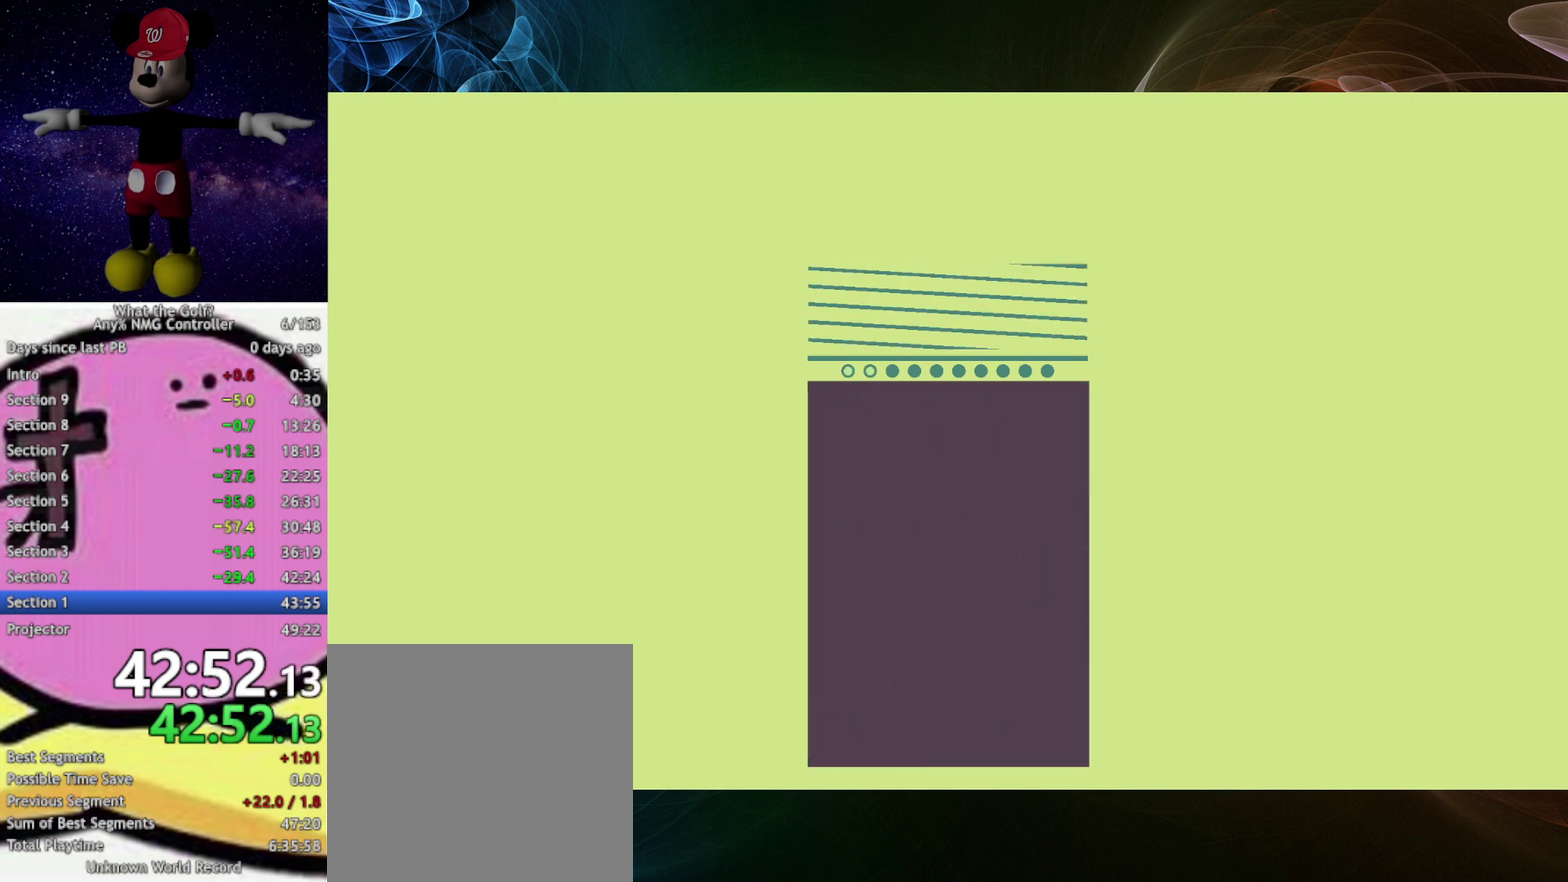
{"buttons": [], "left_stick": "up-left"}
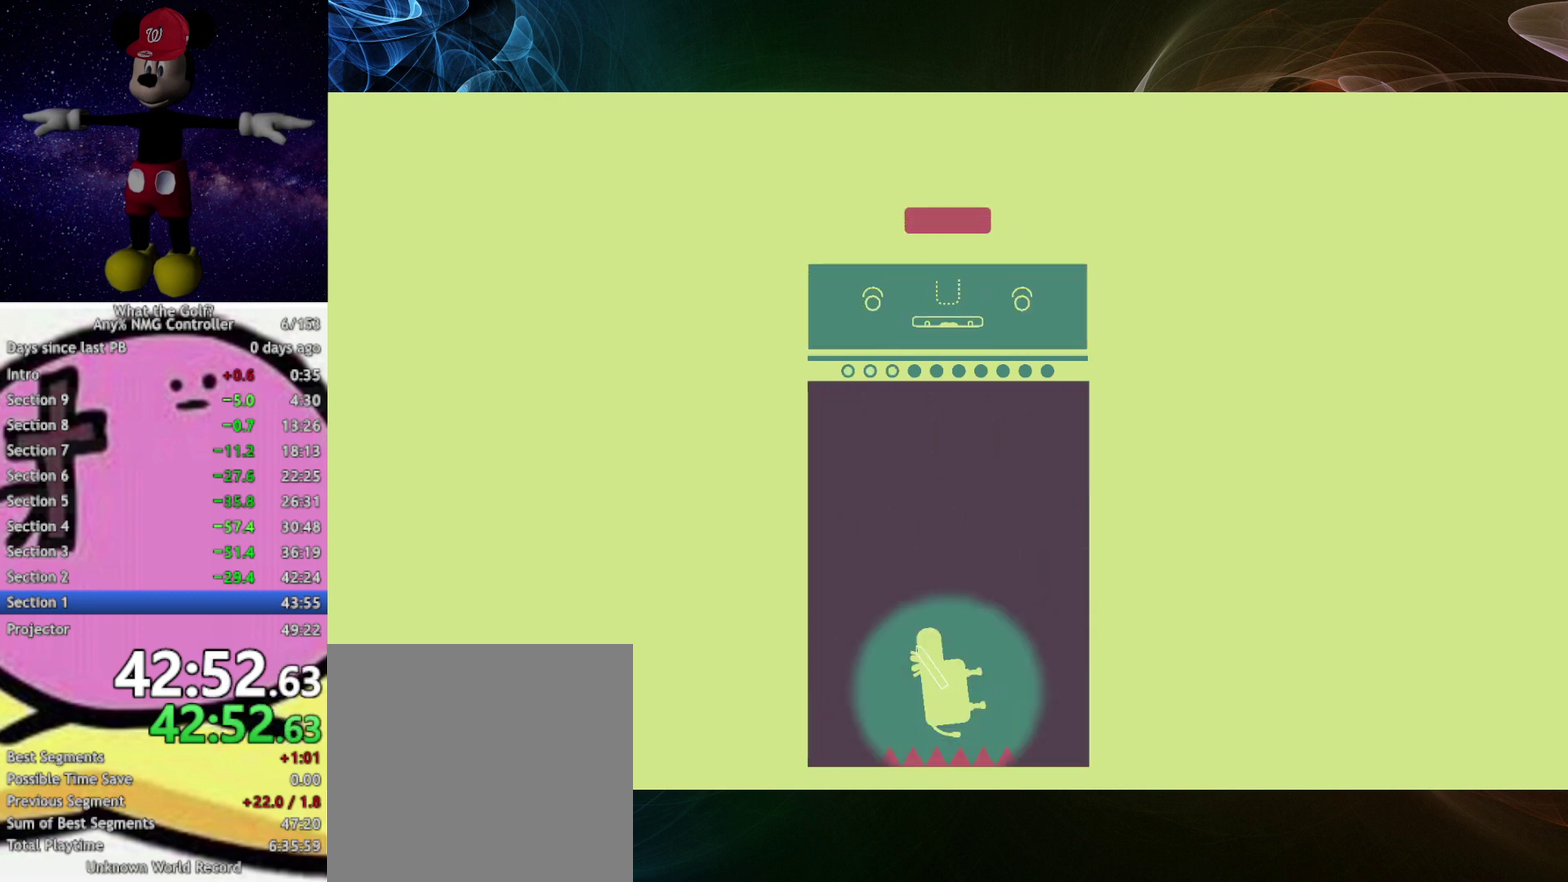
{"buttons": [], "left_stick": "up-left", "events": [[333, "A", "down"], [367, "A", "up"]]}
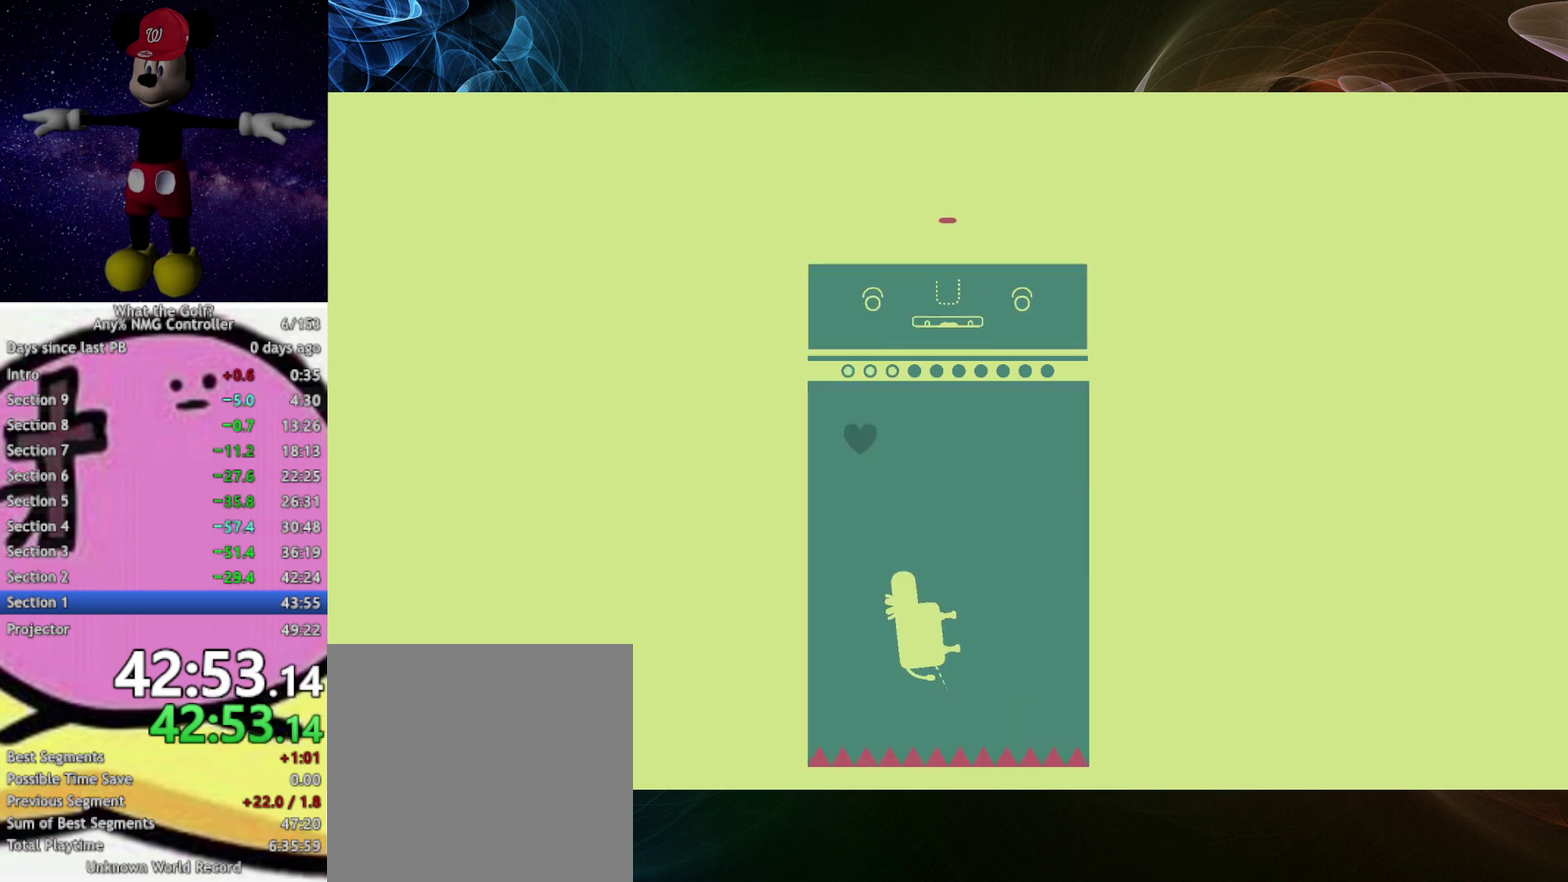
{"buttons": [], "left_stick": "center", "events": [[500, "left_stick", "center"]]}
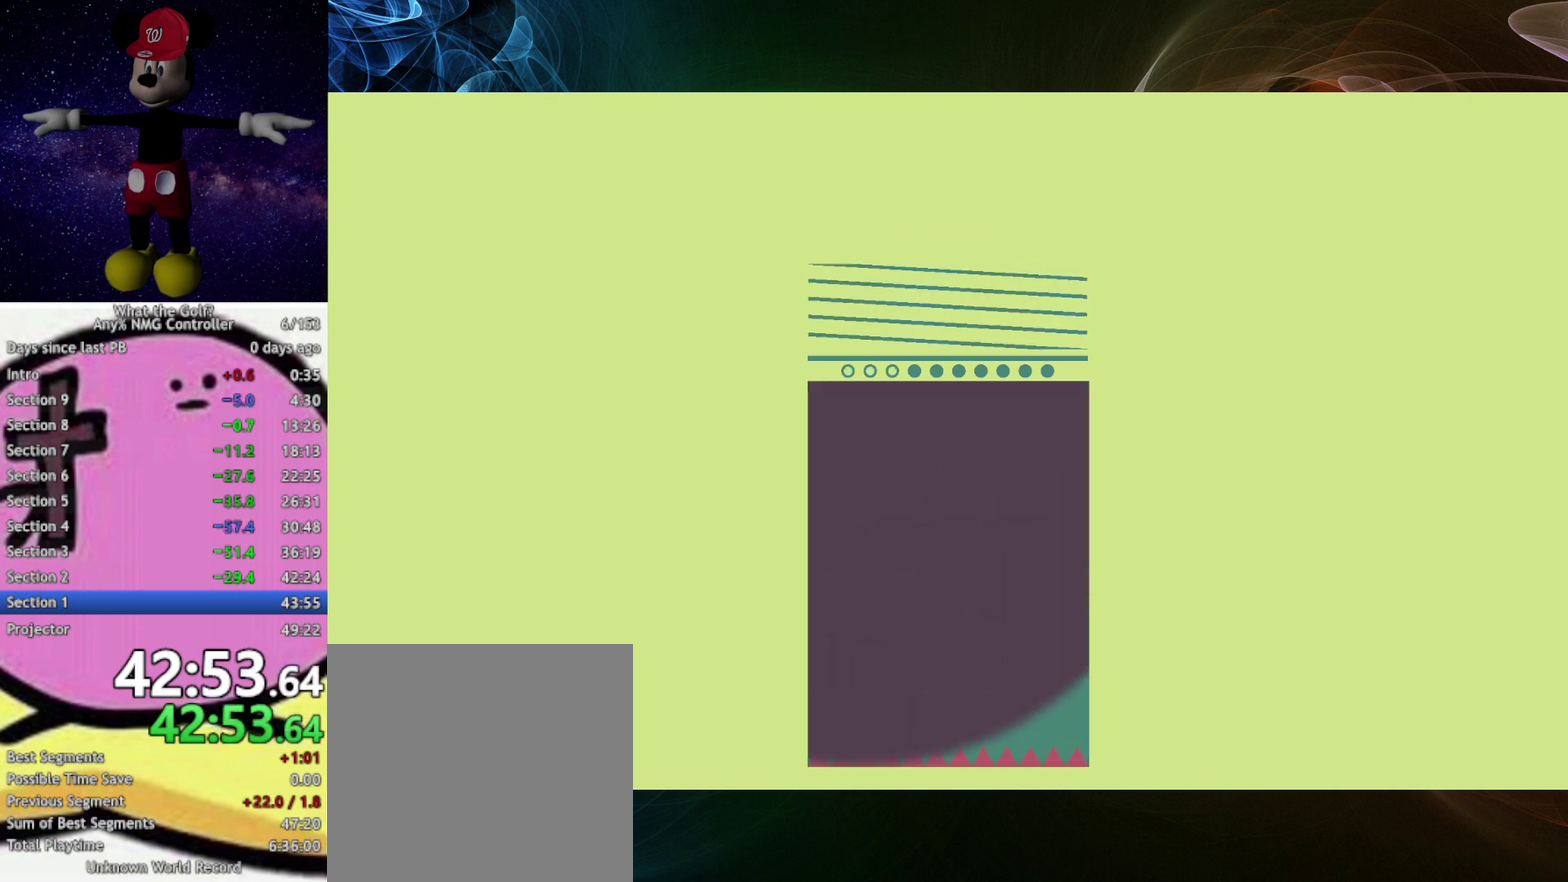
{"buttons": [], "left_stick": "up-right", "events": [[400, "left_stick", "up-right"]]}
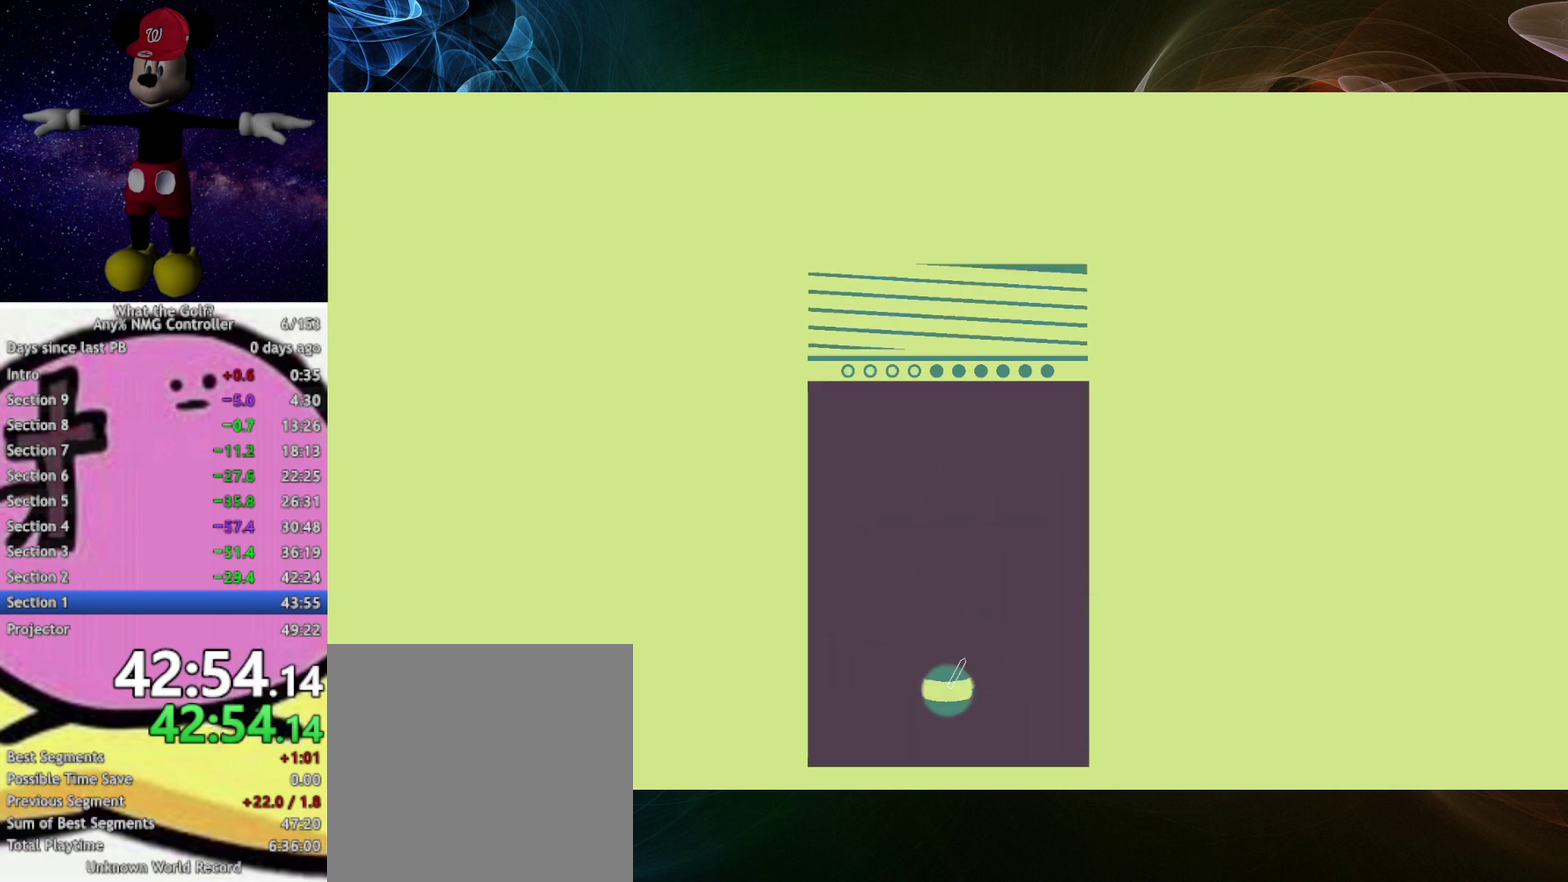
{"buttons": [], "left_stick": "up"}
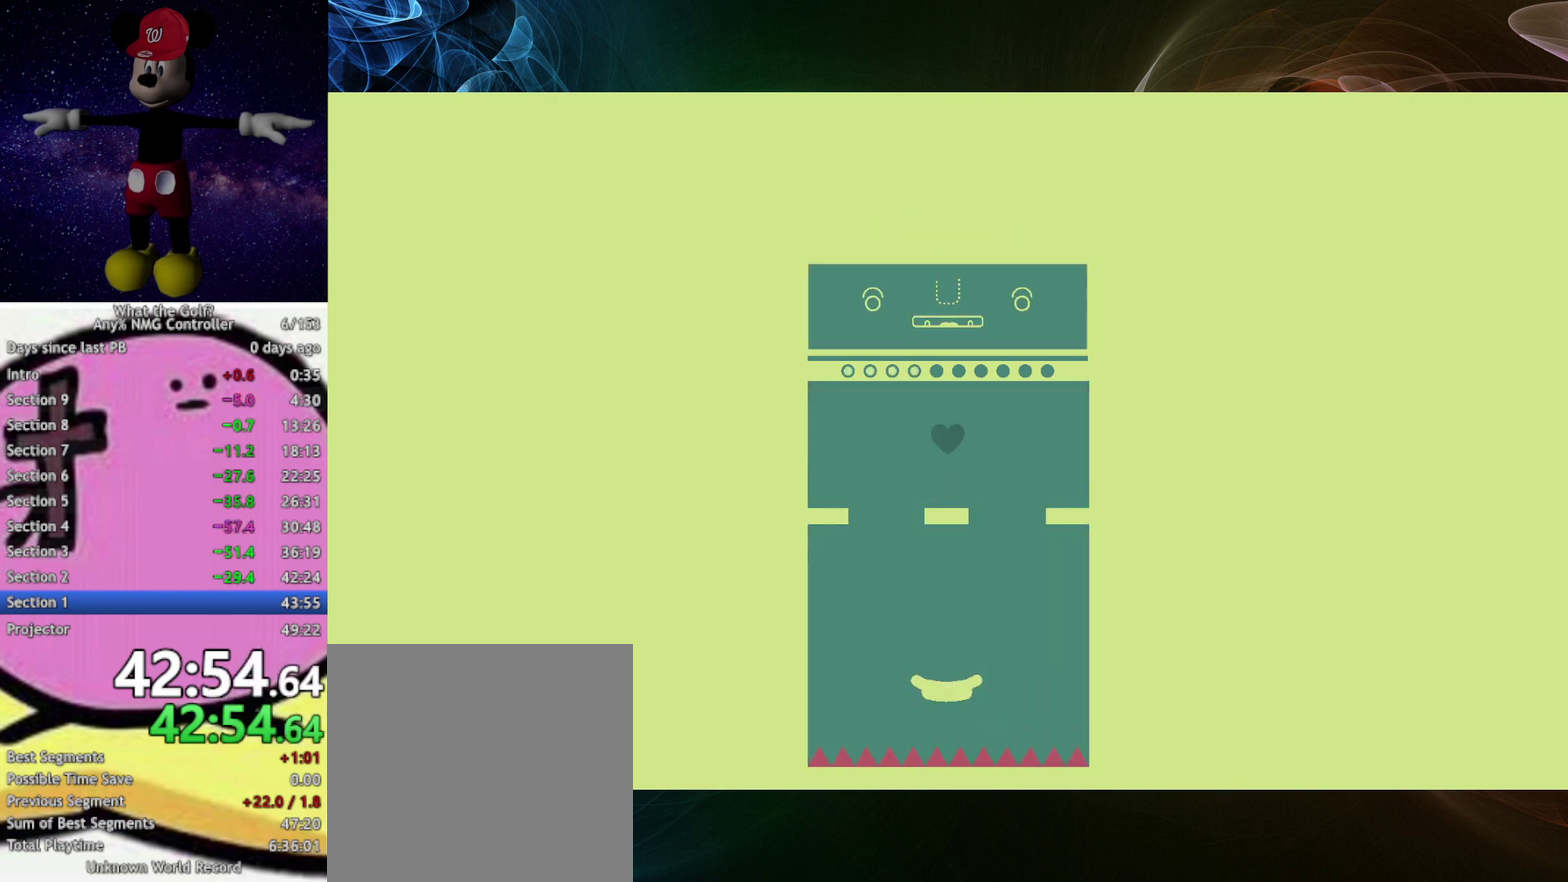
{"buttons": [], "left_stick": "up"}
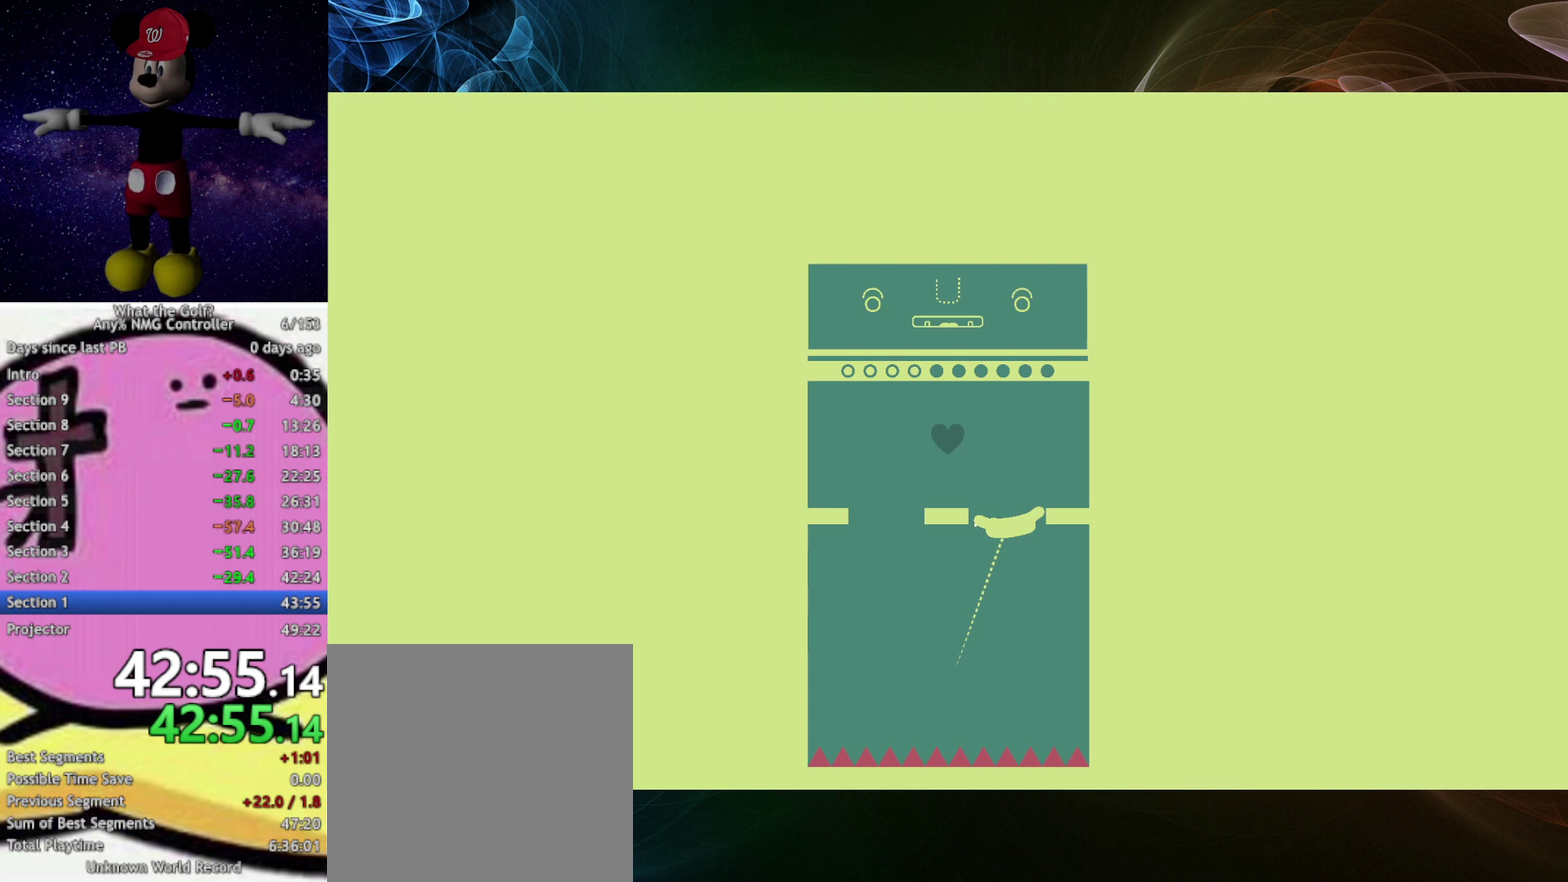
{"buttons": [], "left_stick": "up"}
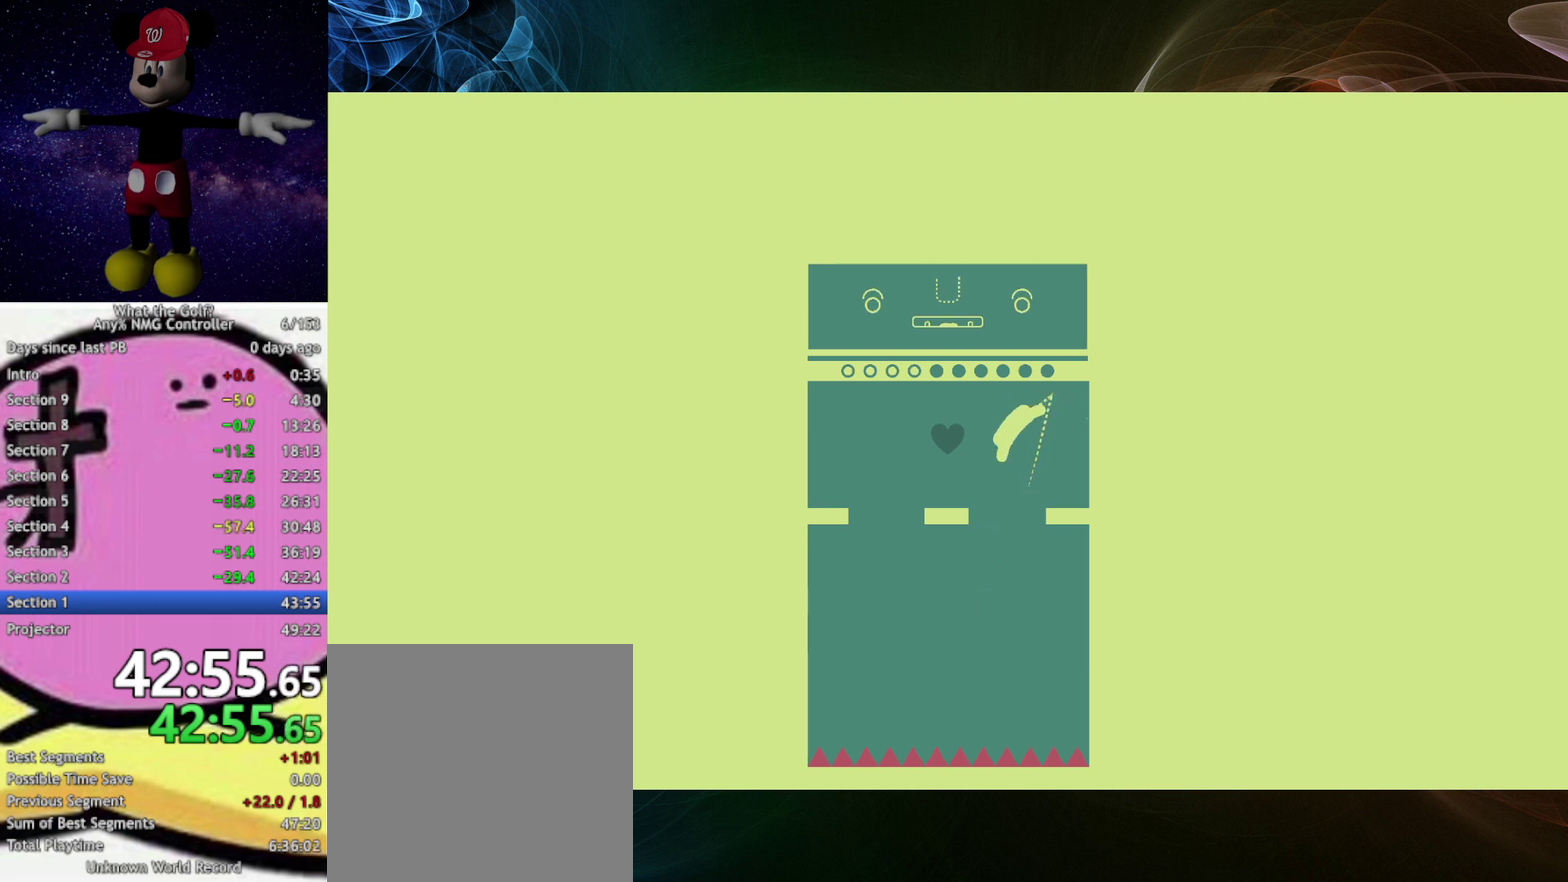
{"buttons": [], "left_stick": "center"}
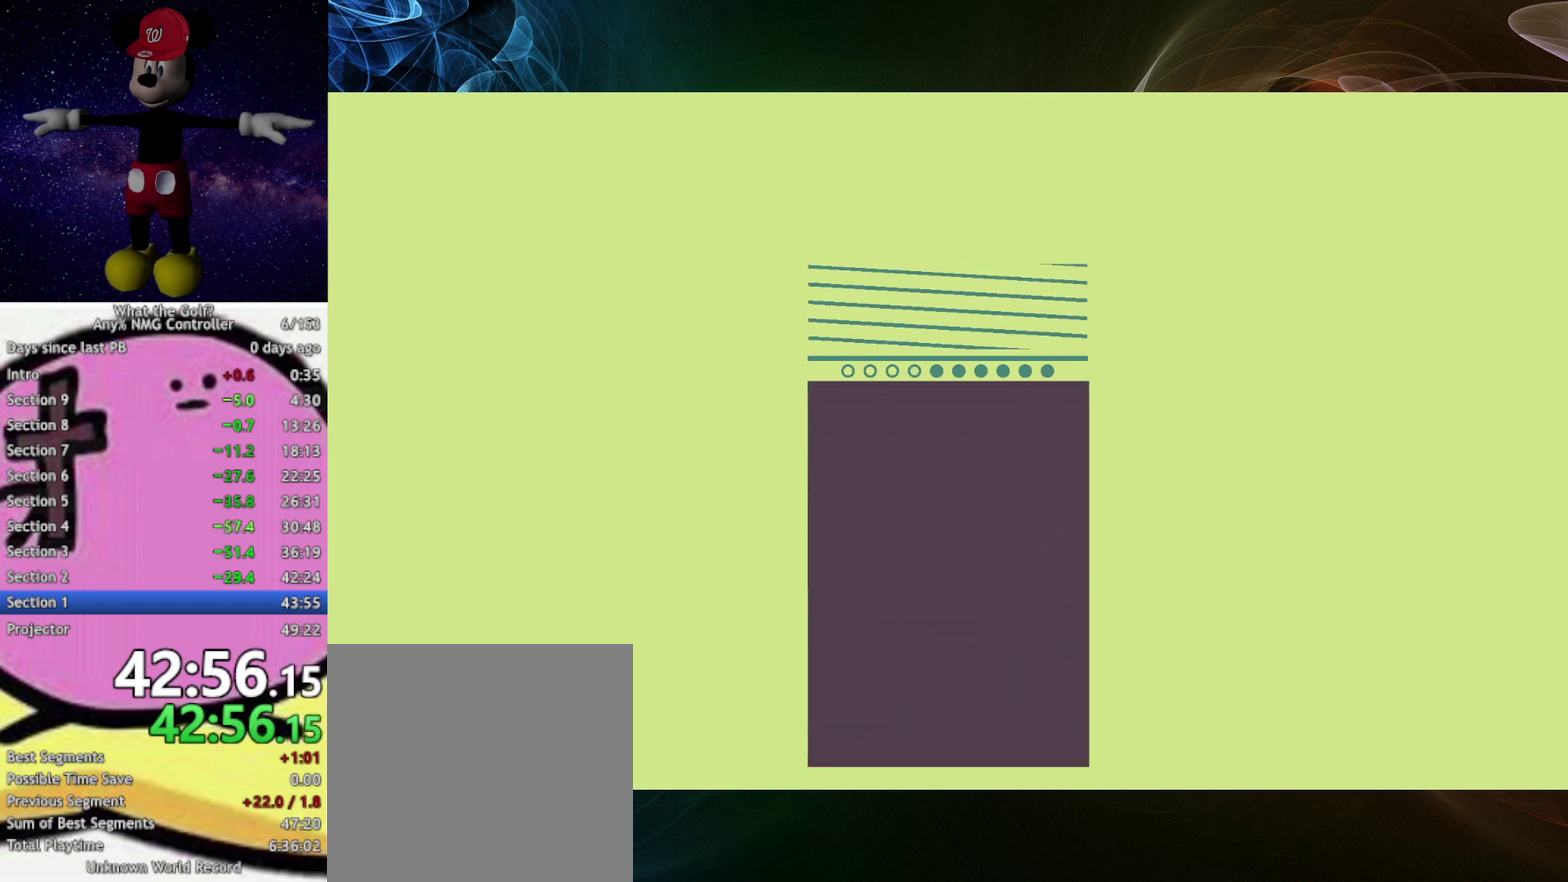
{"buttons": [], "left_stick": "up-right", "events": [[333, "left_stick", "up-right"]]}
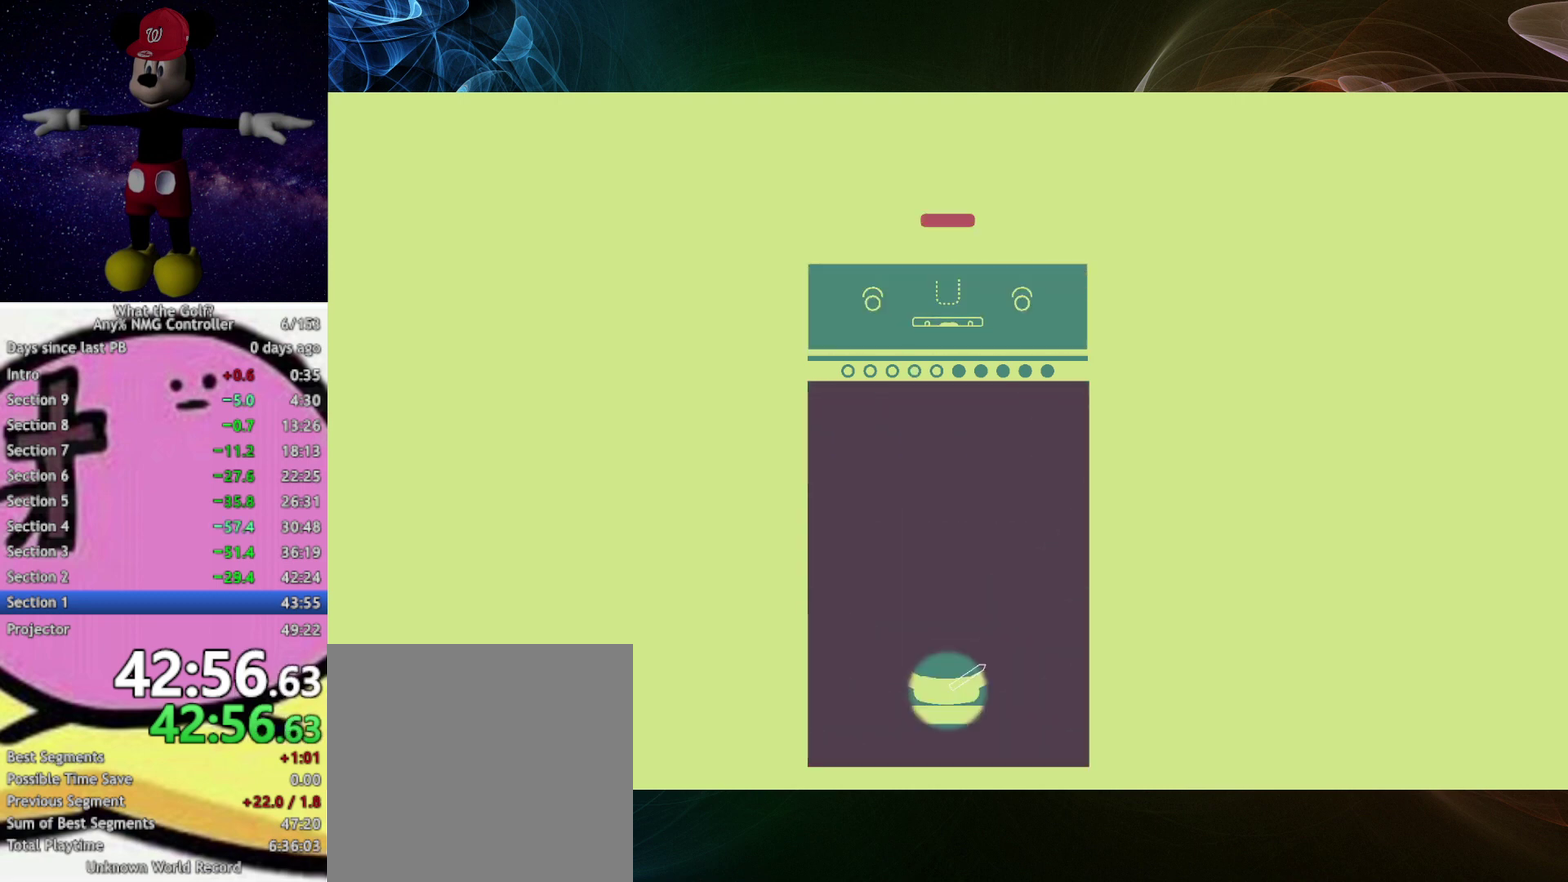
{"buttons": [], "left_stick": "up", "events": [[267, "left_stick", "up"]]}
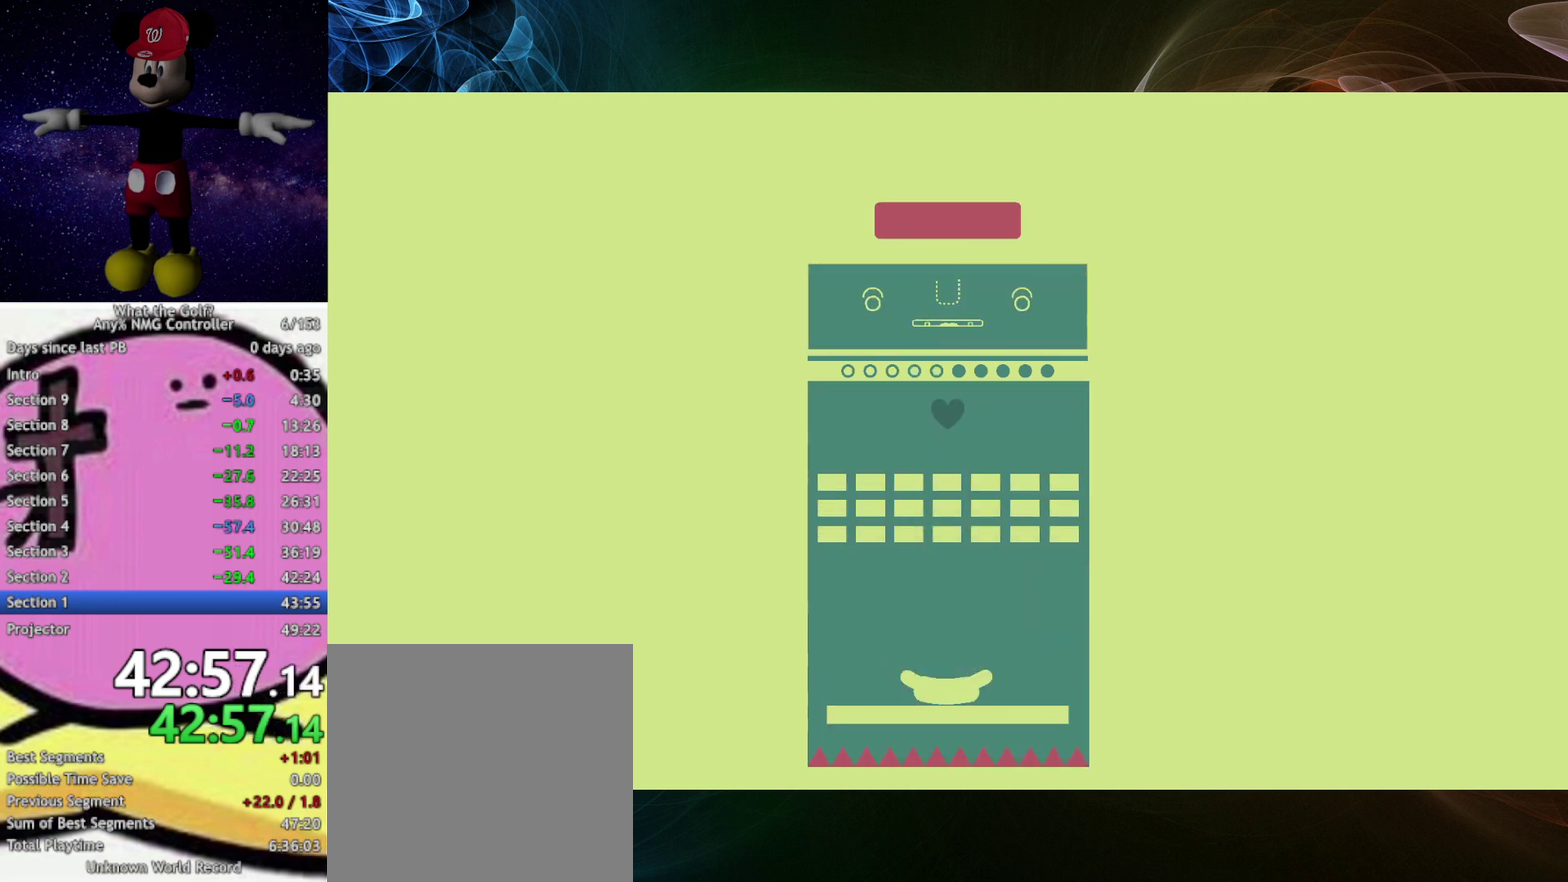
{"buttons": [], "left_stick": "up"}
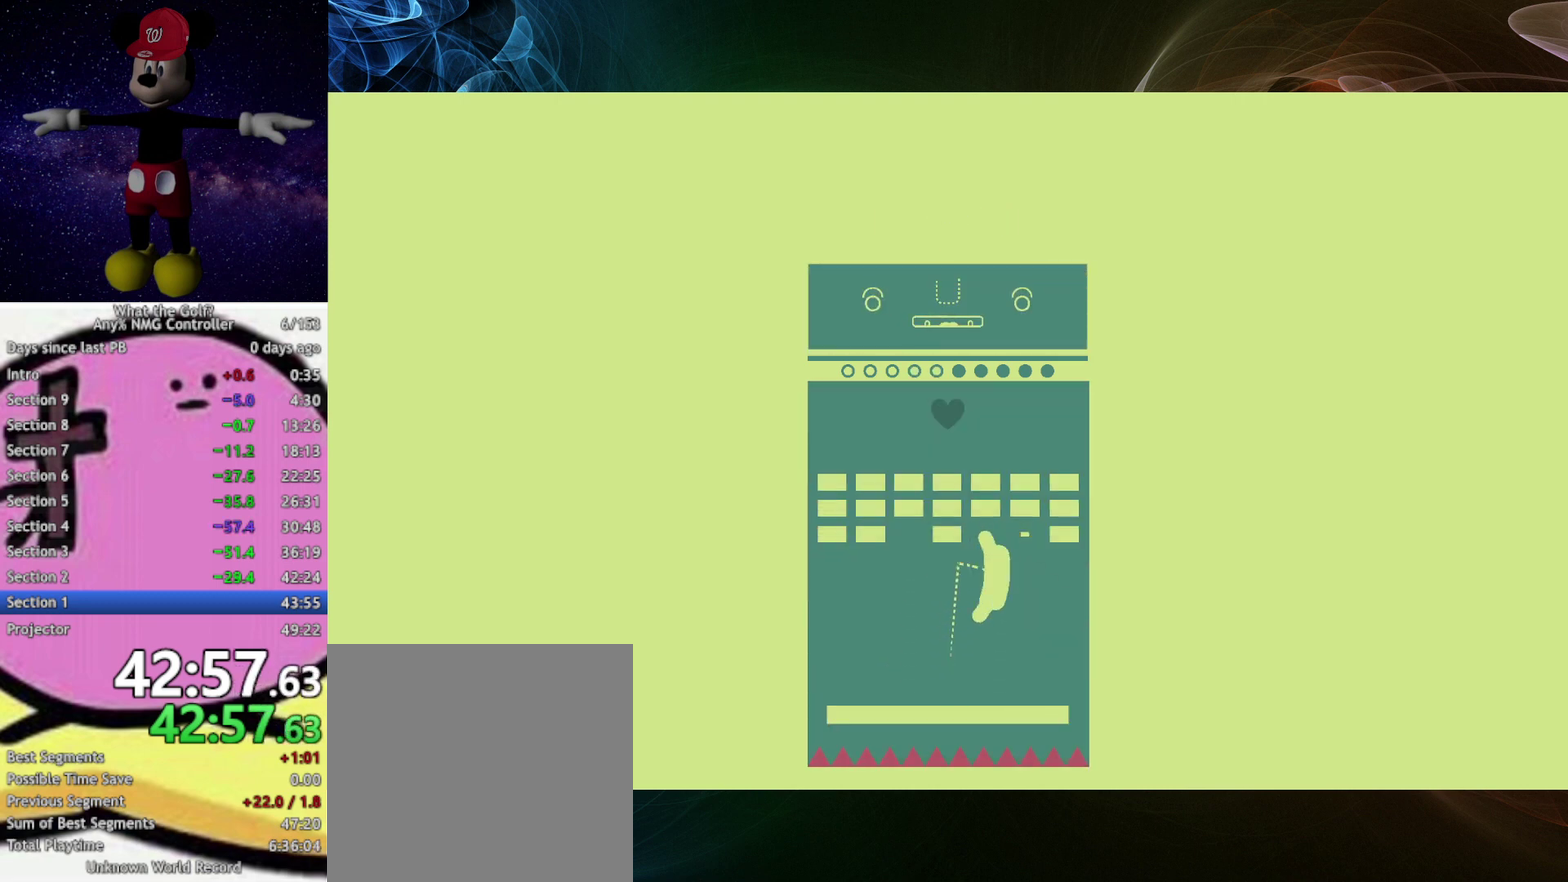
{"buttons": [], "left_stick": "center", "events": [[33, "left_stick", "center"]]}